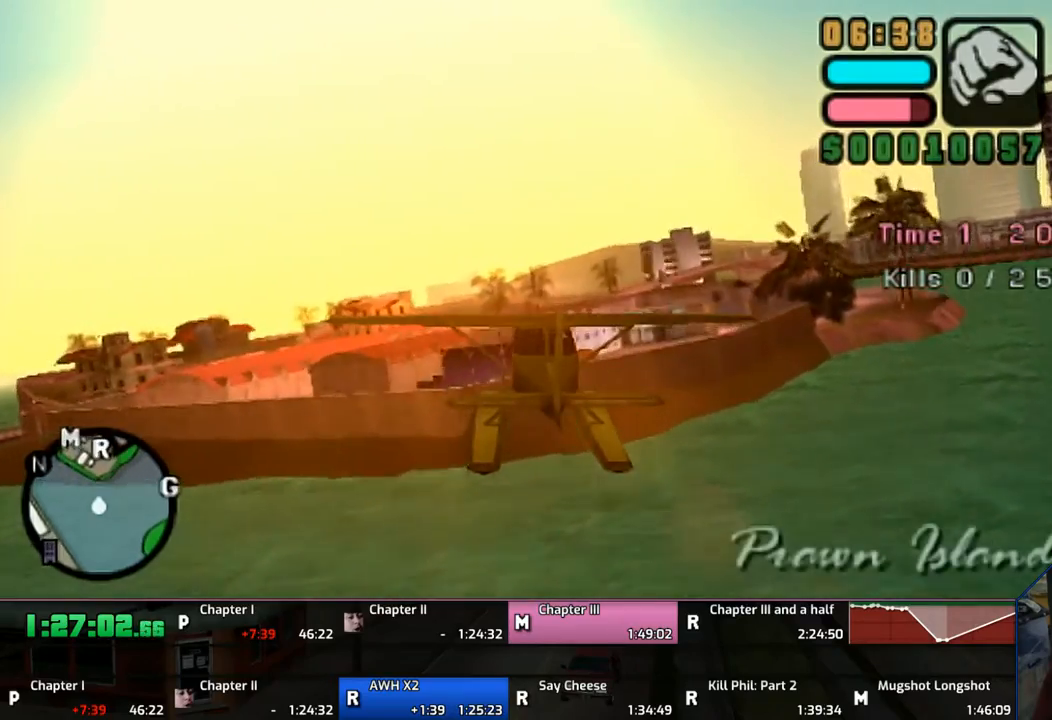
Gameplay with a controller (PlayStation layout); each line is a JSON object with the inputs held at the frame after it. "events" lists button and stick changes between this image and that frame as [ms after this image, input, new state], when the widget could be followed in between. Not read: L2 L3 R2 R3.
{"buttons": ["CROSS"], "left_stick": "center", "right_stick": "center", "events": [[167, "left_stick", "up"], [267, "left_stick", "center"]]}
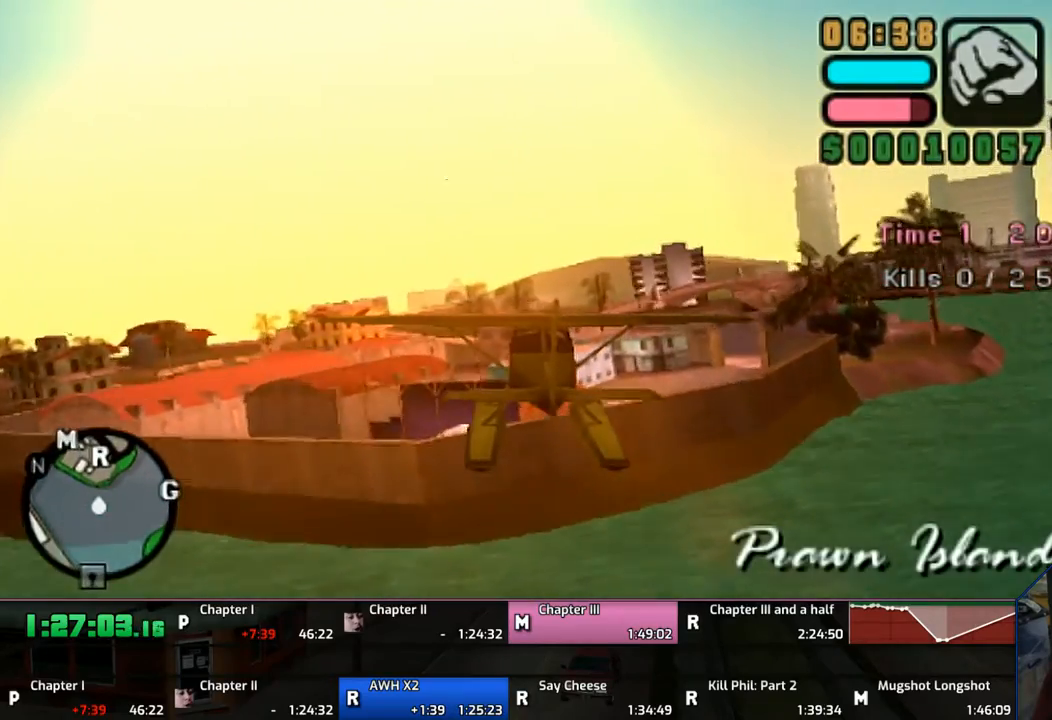
{"buttons": ["CROSS"], "left_stick": "center", "right_stick": "center", "events": [[267, "left_stick", "up-right"], [317, "left_stick", "center"]]}
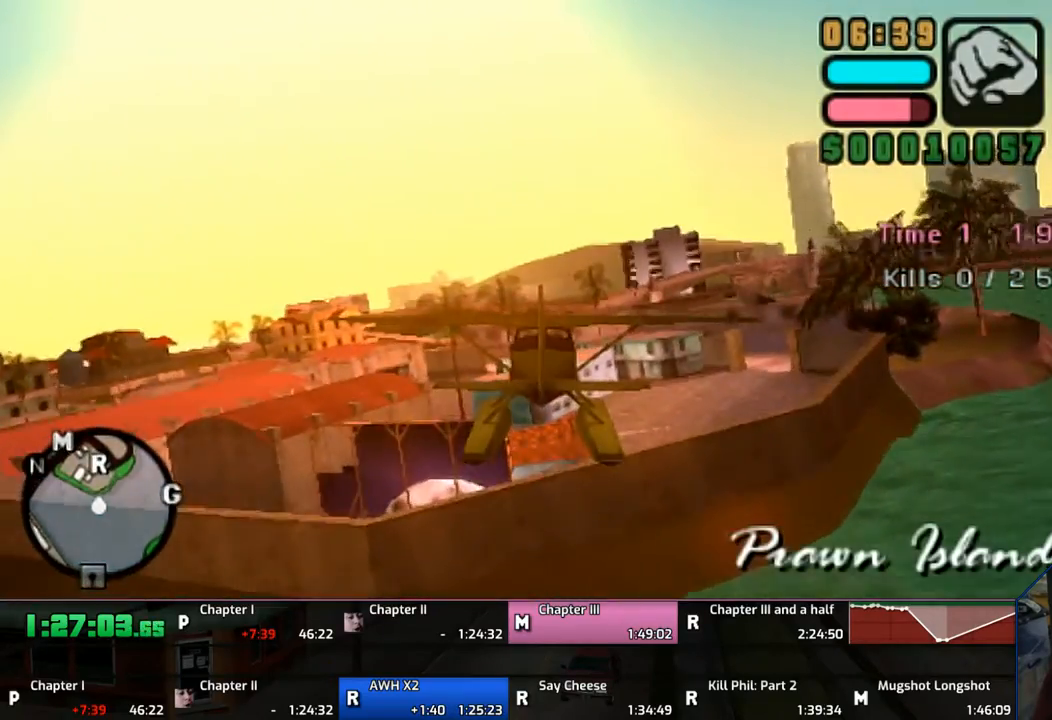
{"buttons": ["CROSS"], "left_stick": "center", "right_stick": "center", "events": [[217, "left_stick", "left"], [317, "left_stick", "center"]]}
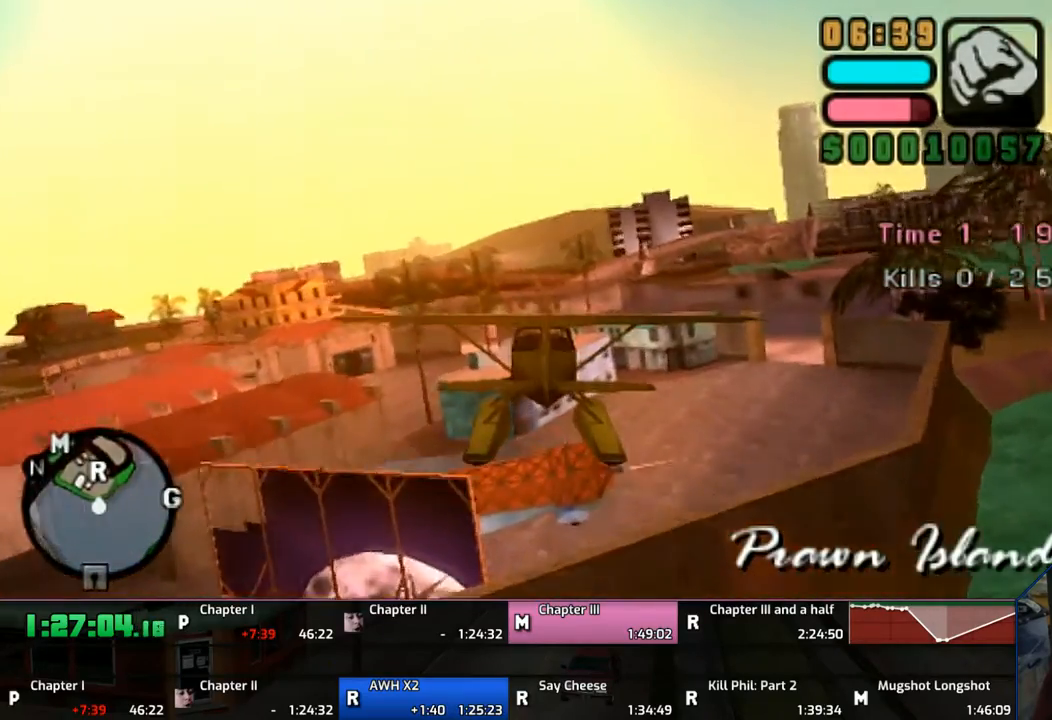
{"buttons": ["CROSS"], "left_stick": "center", "right_stick": "center", "events": [[350, "left_stick", "up-right"], [417, "left_stick", "center"]]}
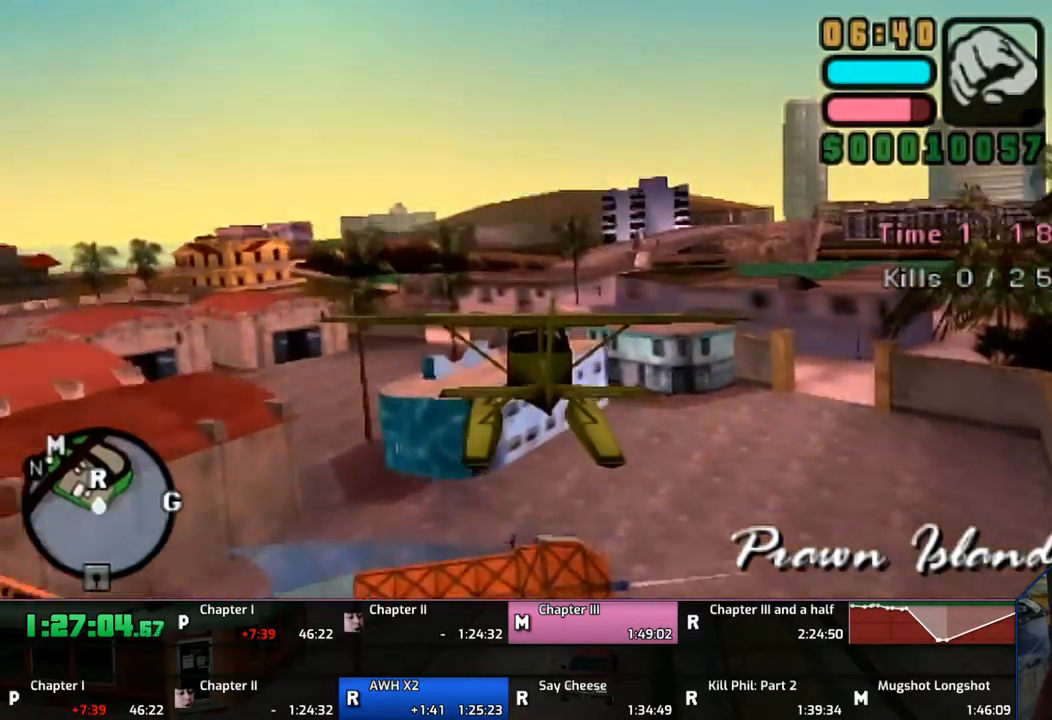
{"buttons": ["CROSS"], "left_stick": "center", "right_stick": "center", "events": []}
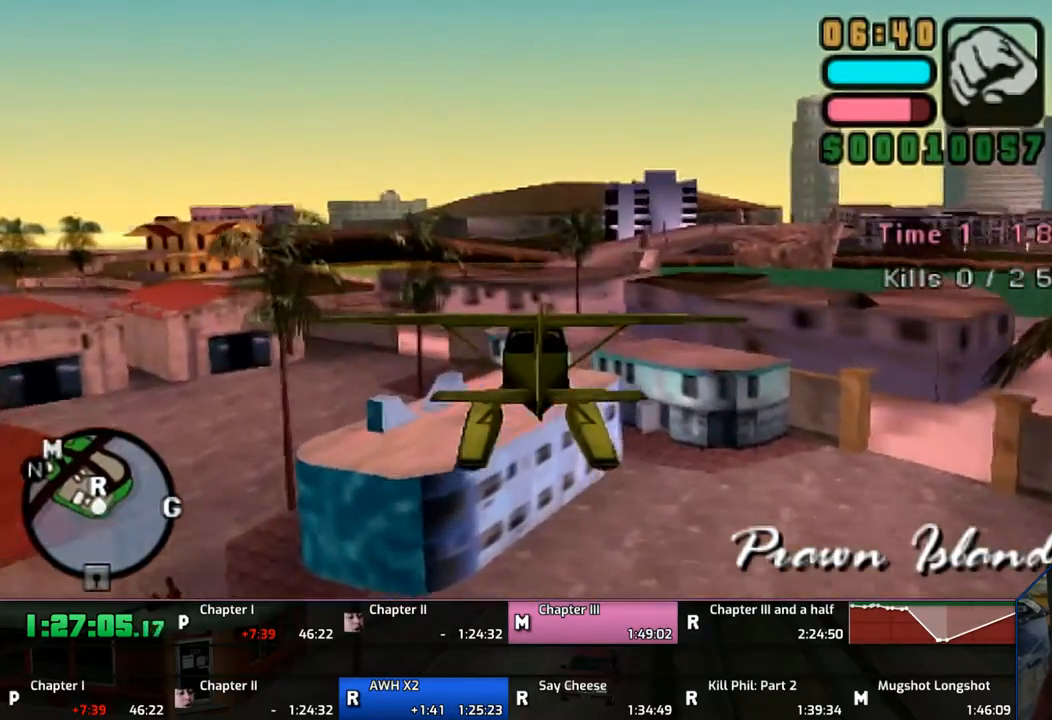
{"buttons": ["SQUARE"], "left_stick": "left", "right_stick": "center", "events": [[217, "left_stick", "left"], [383, "CROSS", "up"], [467, "SQUARE", "down"]]}
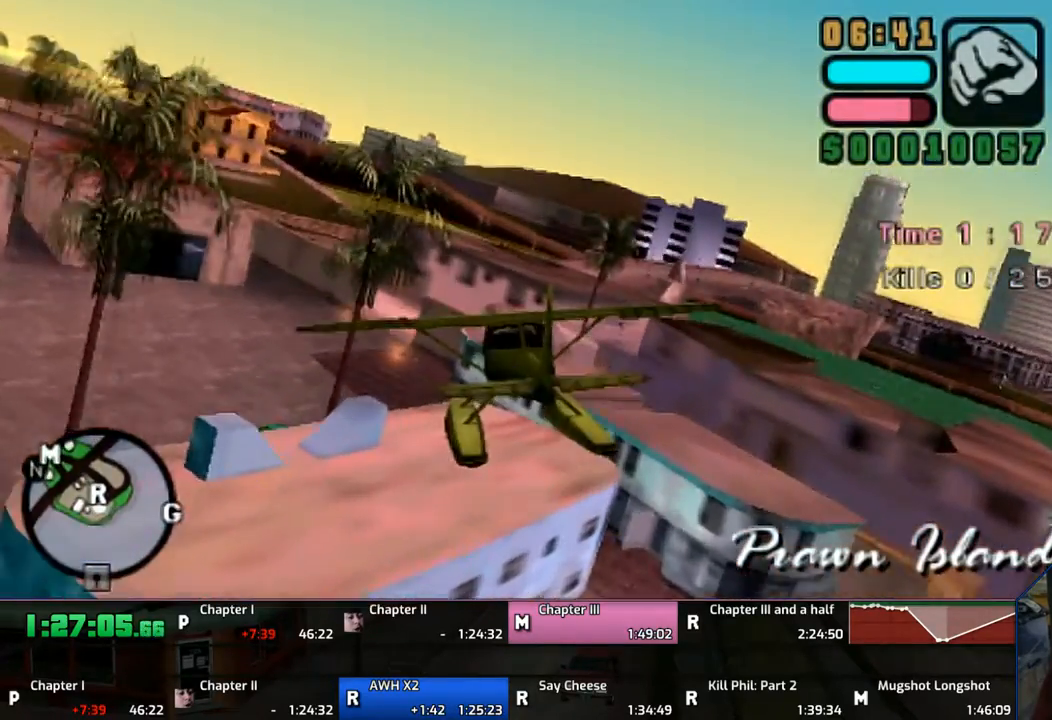
{"buttons": ["SQUARE"], "left_stick": "left", "right_stick": "center", "events": []}
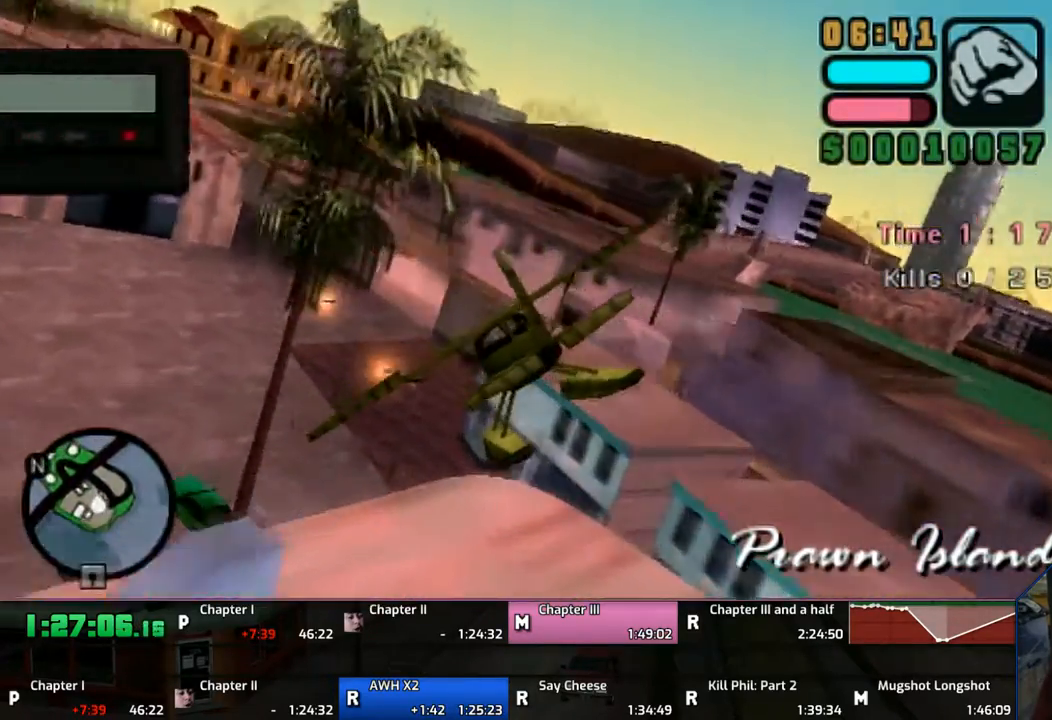
{"buttons": ["SQUARE"], "left_stick": "down", "right_stick": "center", "events": [[250, "left_stick", "down-left"], [350, "left_stick", "down"]]}
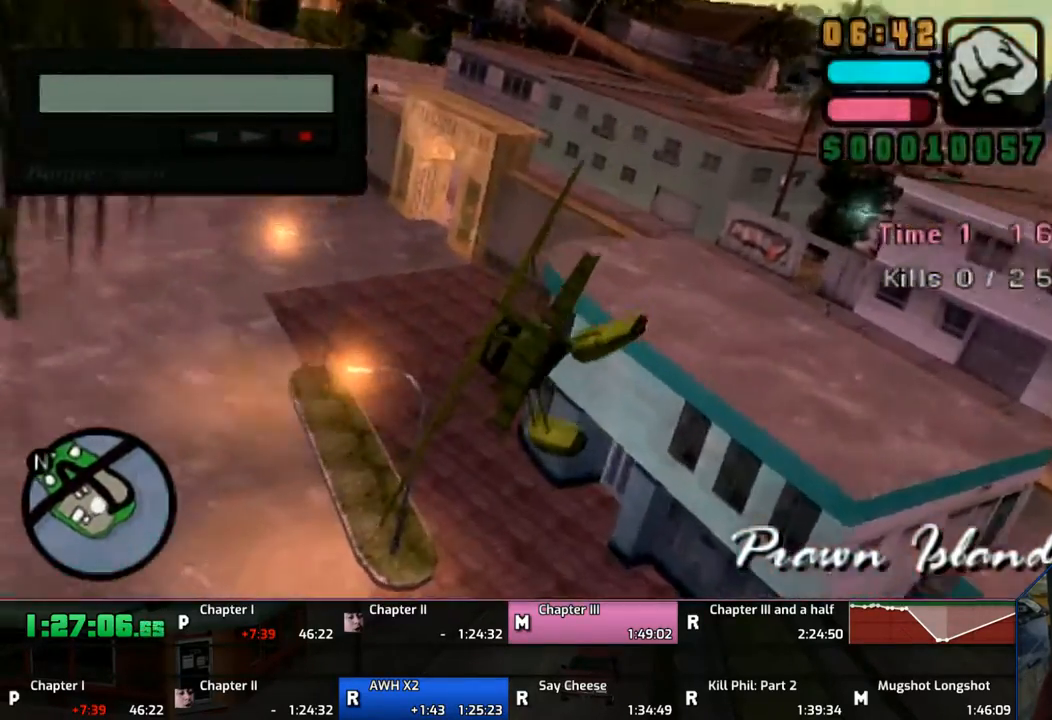
{"buttons": ["TRIANGLE"], "left_stick": "center", "right_stick": "center", "events": [[250, "SQUARE", "up"], [317, "TRIANGLE", "down"], [450, "left_stick", "center"]]}
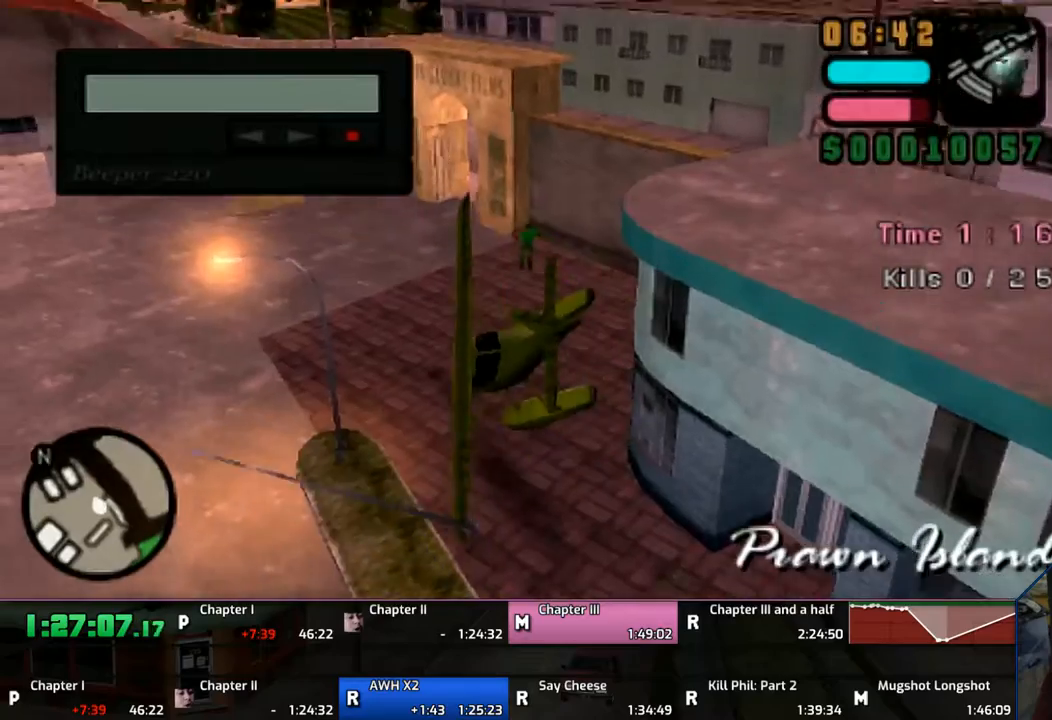
{"buttons": [], "left_stick": "left", "right_stick": "center", "events": [[17, "TRIANGLE", "up"], [67, "left_stick", "up"], [217, "CROSS", "down"], [217, "left_stick", "left"], [250, "CROSS", "up"], [367, "CROSS", "down"], [450, "CROSS", "up"]]}
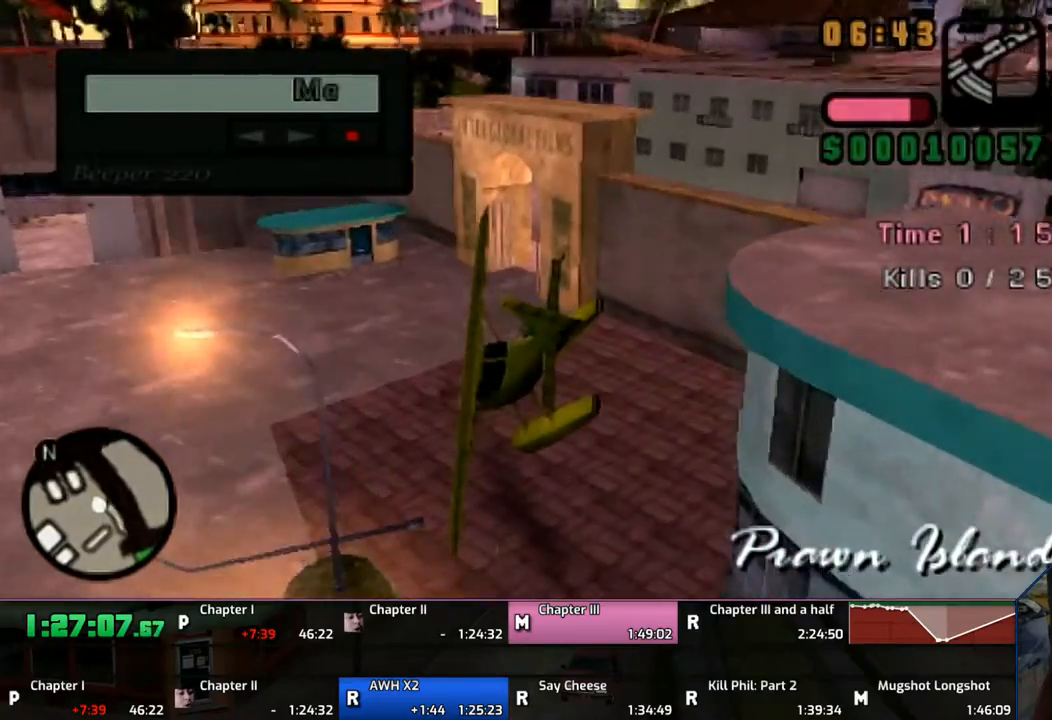
{"buttons": [], "left_stick": "up-left", "right_stick": "center", "events": [[17, "CROSS", "down"], [117, "CROSS", "up"], [167, "CROSS", "down"], [467, "CROSS", "up"], [467, "left_stick", "up-left"]]}
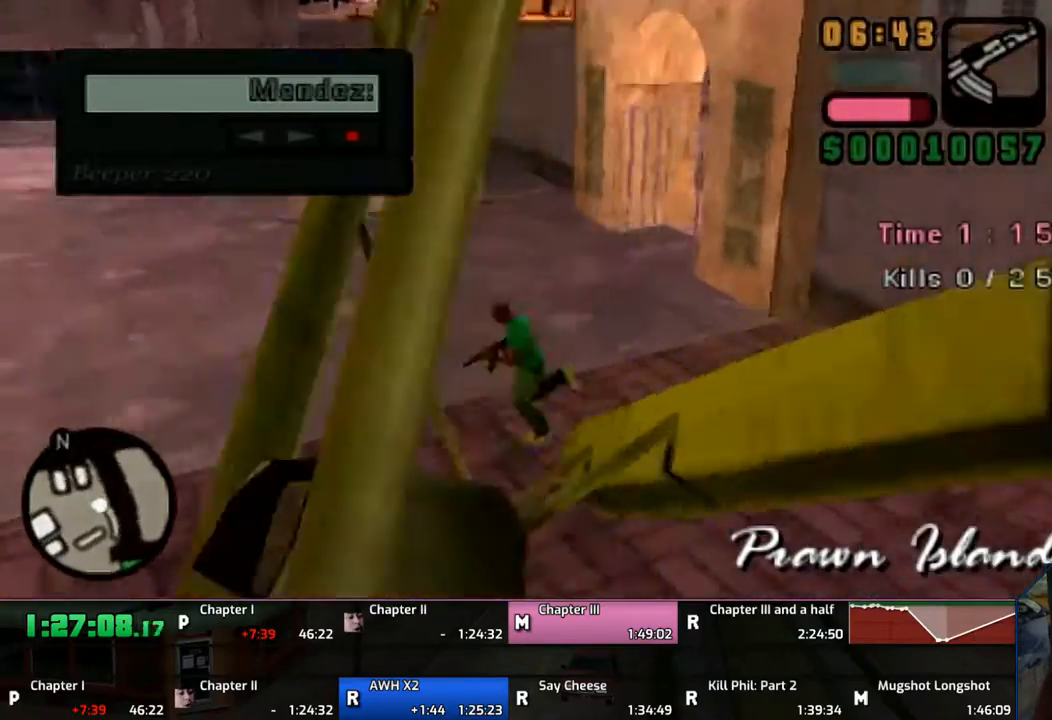
{"buttons": ["CROSS", "L1"], "left_stick": "up", "right_stick": "center", "events": [[67, "CROSS", "down"], [267, "left_stick", "up"], [417, "L1", "down"]]}
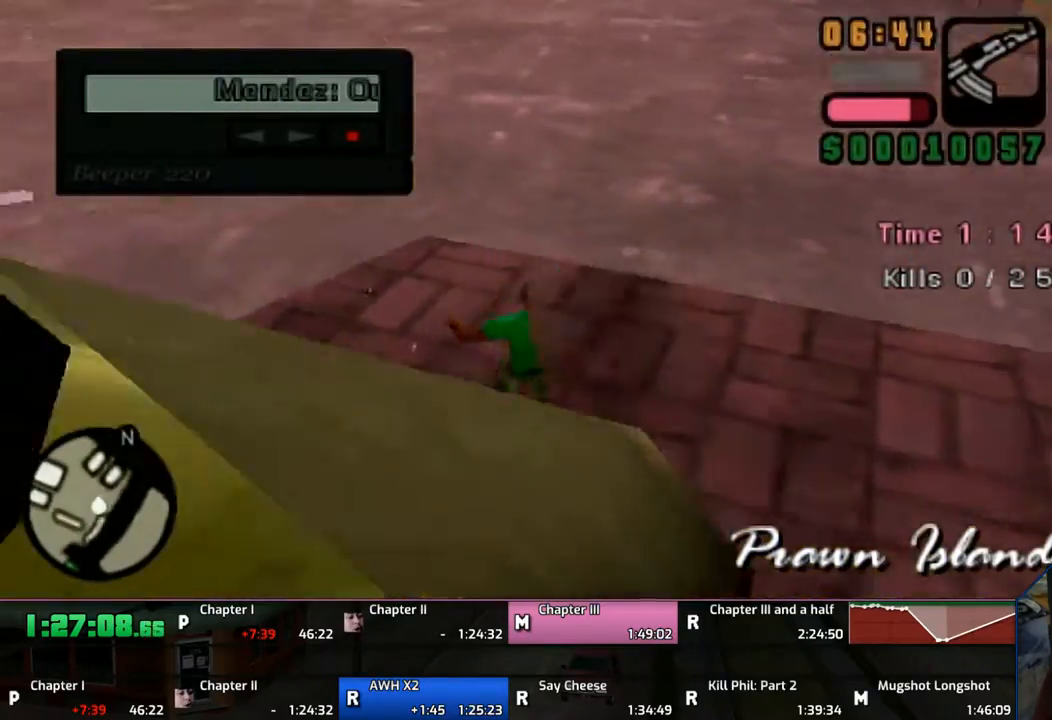
{"buttons": ["CROSS", "L1"], "left_stick": "up", "right_stick": "center", "events": []}
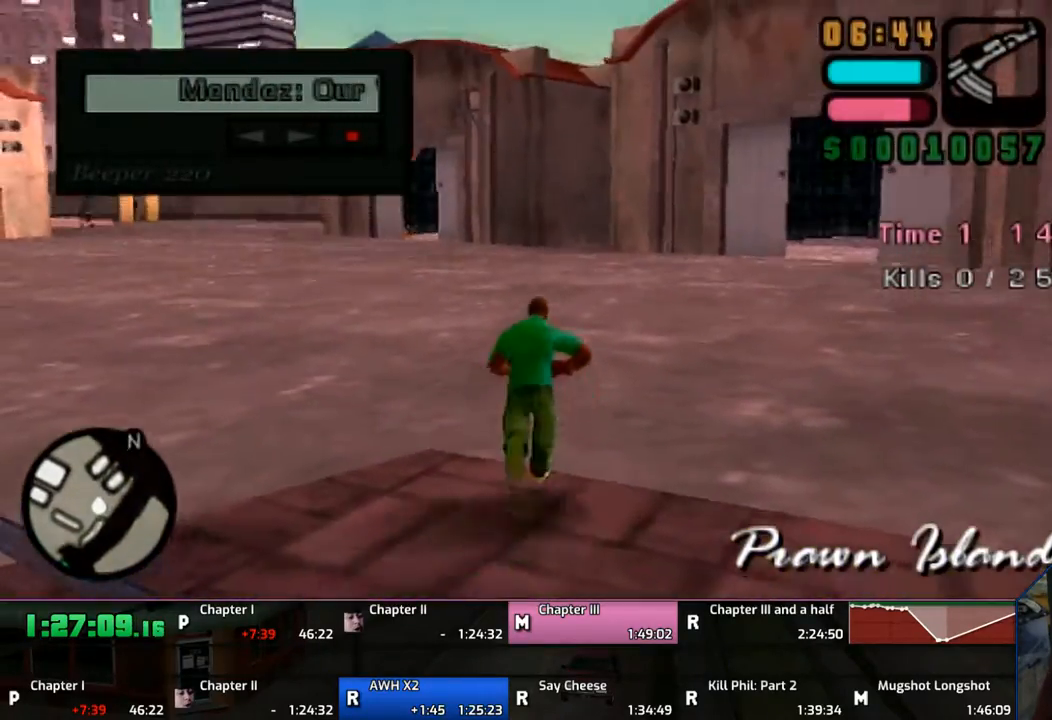
{"buttons": ["CROSS", "L1"], "left_stick": "up", "right_stick": "center", "events": [[217, "CROSS", "up"], [267, "CROSS", "down"], [367, "CROSS", "up"], [417, "CROSS", "down"]]}
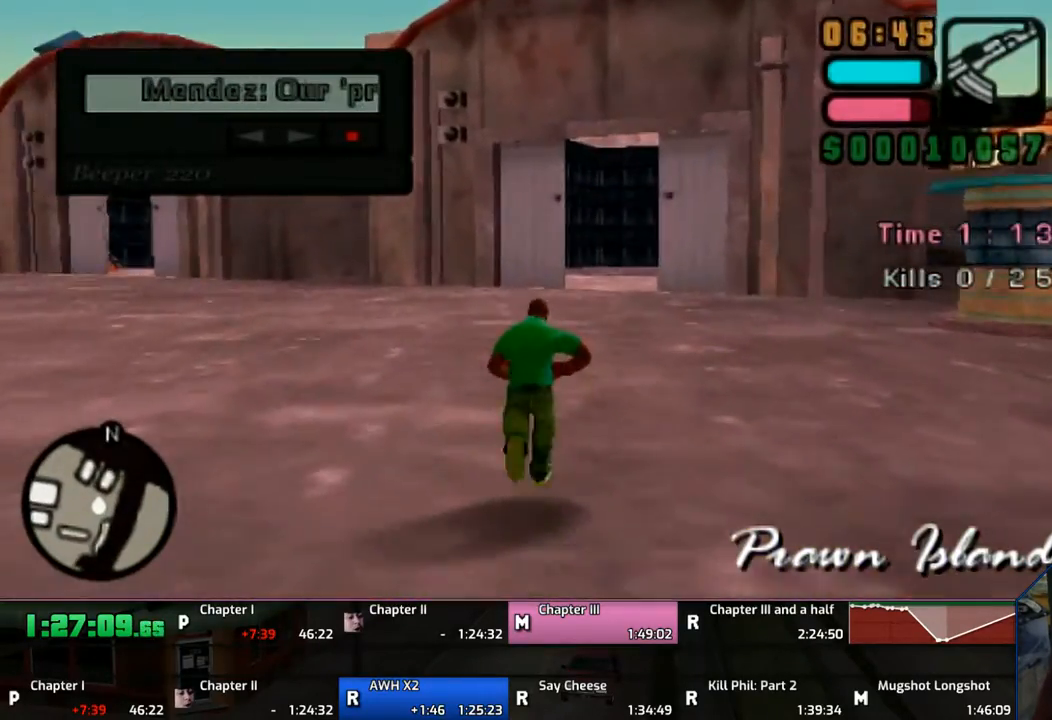
{"buttons": ["CROSS", "L1"], "left_stick": "up", "right_stick": "center", "events": [[50, "CROSS", "up"], [117, "CROSS", "down"], [217, "CROSS", "up"], [317, "CROSS", "down"], [417, "CROSS", "up"], [450, "CROSS", "down"]]}
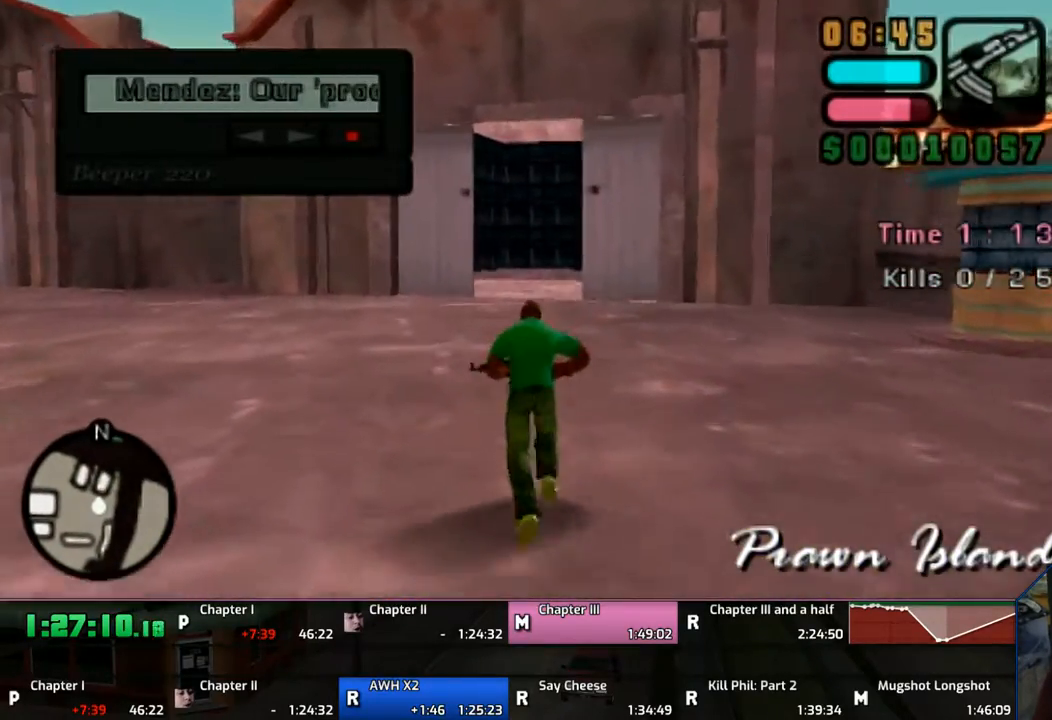
{"buttons": ["L1"], "left_stick": "up", "right_stick": "center", "events": [[67, "CROSS", "up"], [167, "CROSS", "down"], [267, "CROSS", "up"], [317, "CROSS", "down"], [467, "CROSS", "up"]]}
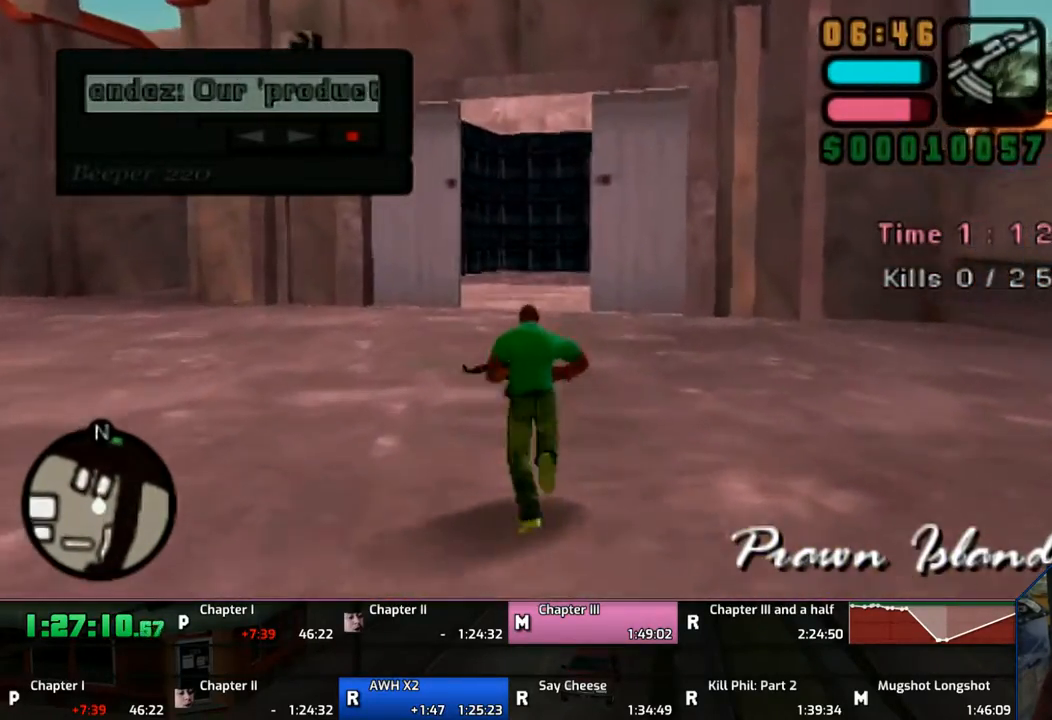
{"buttons": ["L1"], "left_stick": "up", "right_stick": "center", "events": [[17, "CROSS", "down"], [117, "CROSS", "up"], [167, "CROSS", "down"], [267, "CROSS", "up"], [367, "CROSS", "down"], [467, "CROSS", "up"]]}
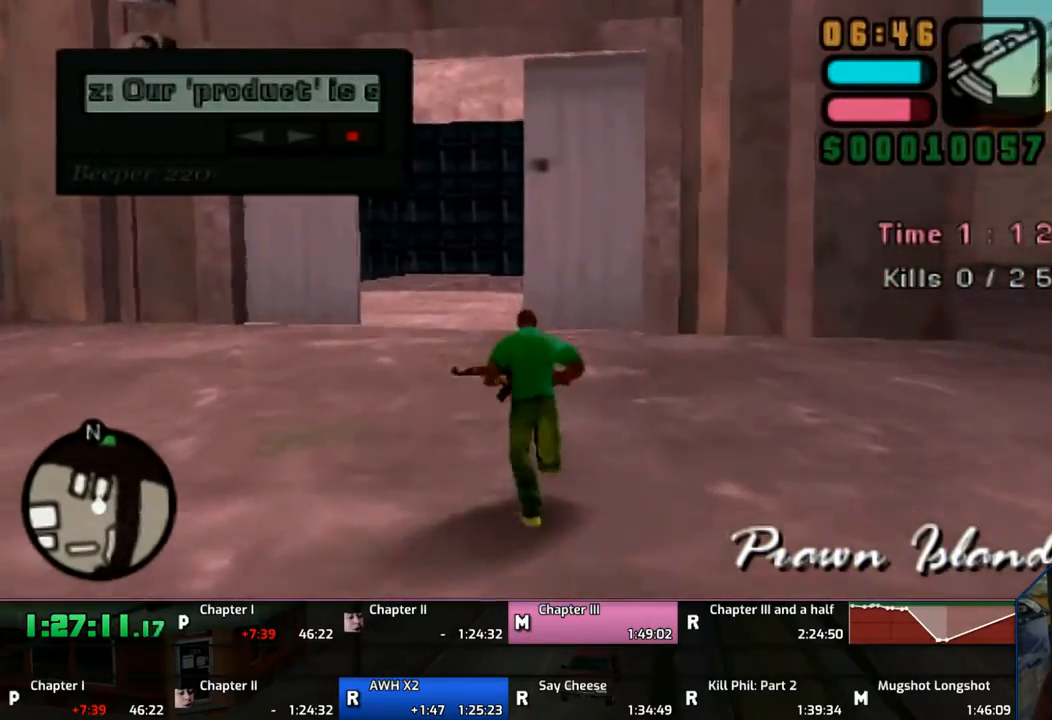
{"buttons": ["CROSS", "L1"], "left_stick": "up", "right_stick": "center", "events": [[67, "CROSS", "down"], [167, "CROSS", "up"], [217, "CROSS", "down"], [367, "CROSS", "up"], [417, "CROSS", "down"]]}
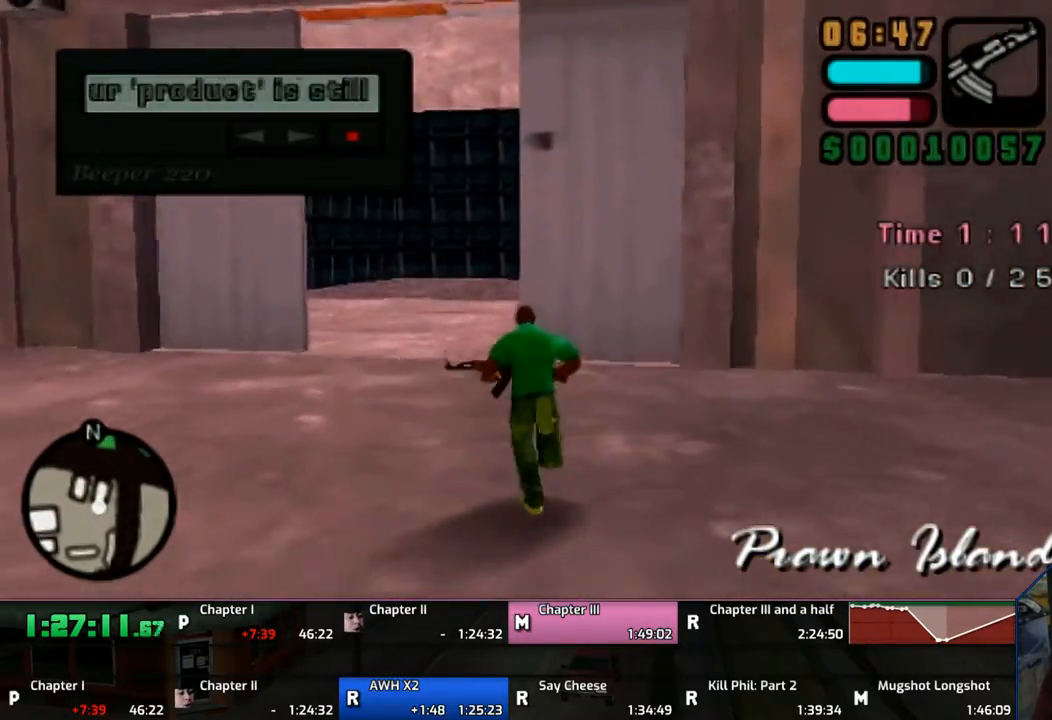
{"buttons": ["CROSS", "L1"], "left_stick": "up", "right_stick": "center", "events": [[17, "CROSS", "up"], [67, "CROSS", "down"], [217, "CROSS", "up"], [317, "CROSS", "down"]]}
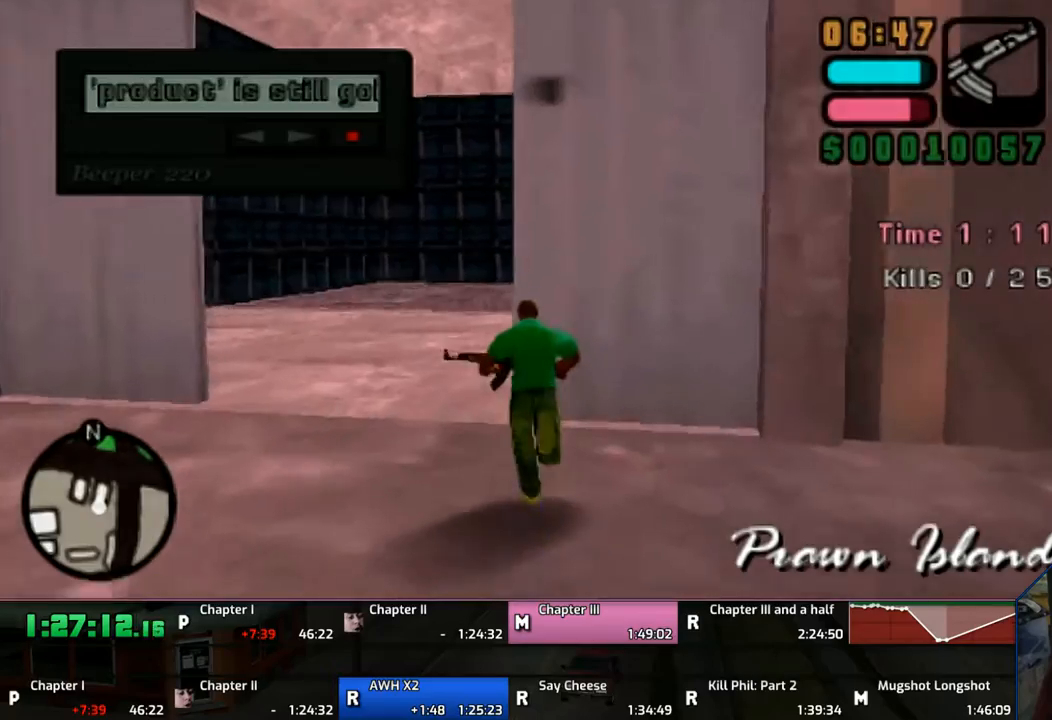
{"buttons": ["CROSS", "L1"], "left_stick": "up", "right_stick": "center", "events": [[67, "CROSS", "up"], [150, "CROSS", "down"]]}
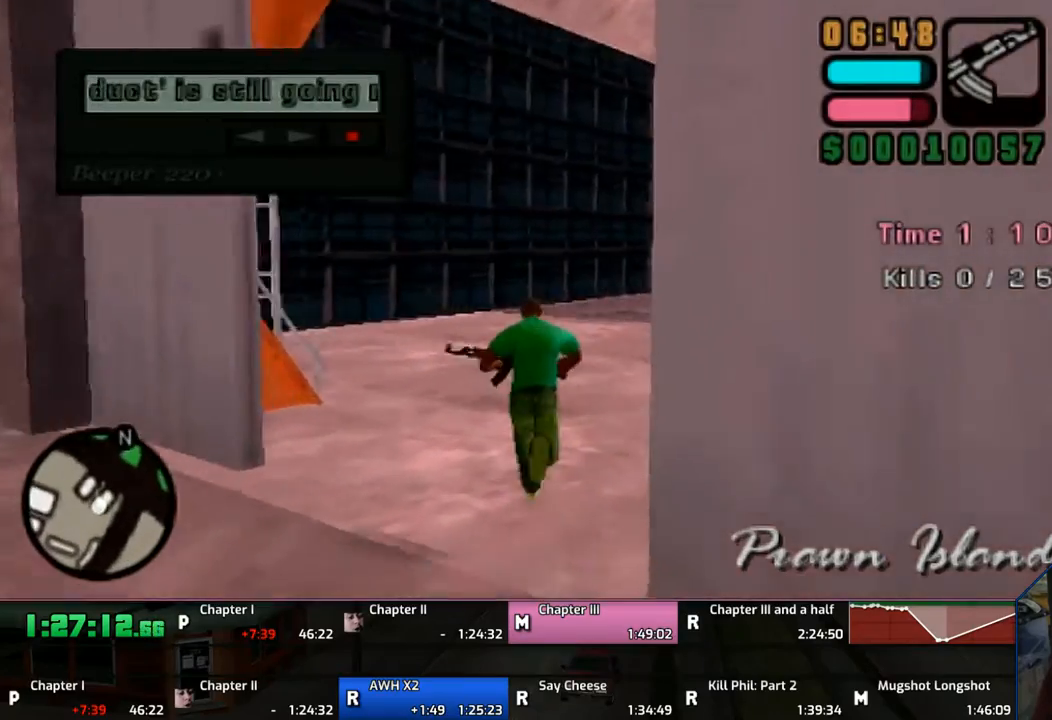
{"buttons": ["CROSS", "L1"], "left_stick": "up", "right_stick": "center", "events": [[183, "left_stick", "up-left"], [450, "left_stick", "up"]]}
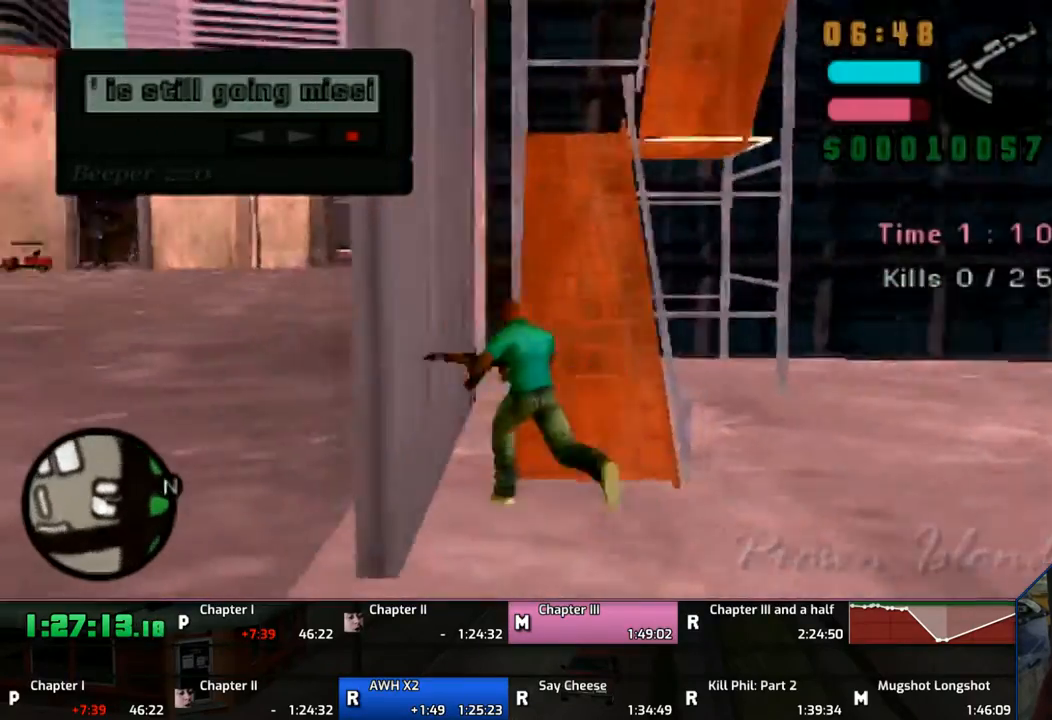
{"buttons": ["CROSS", "L1"], "left_stick": "up", "right_stick": "center", "events": []}
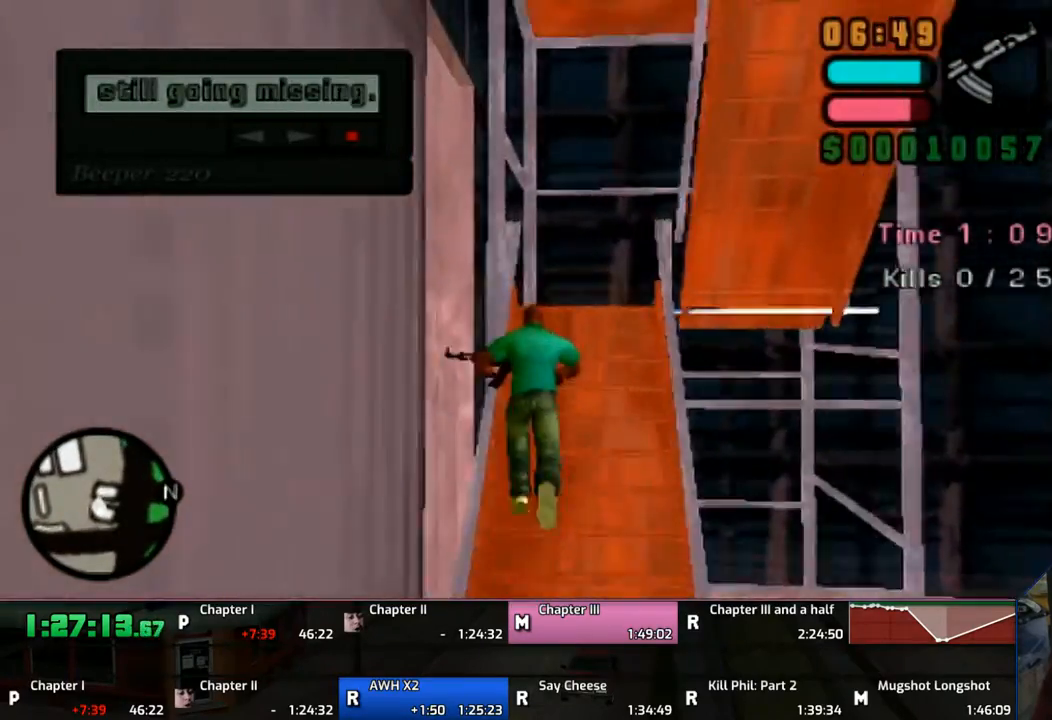
{"buttons": ["CROSS", "L1"], "left_stick": "right", "right_stick": "center", "events": [[250, "left_stick", "up-right"], [350, "left_stick", "right"]]}
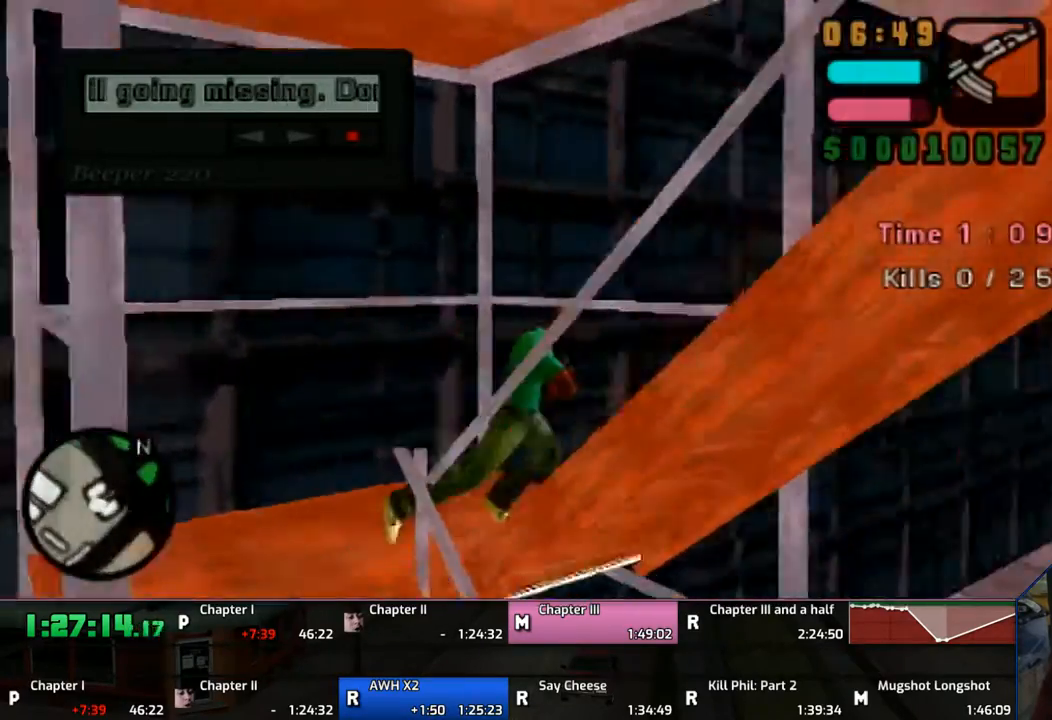
{"buttons": ["CROSS", "L1"], "left_stick": "up-right", "right_stick": "center", "events": [[450, "left_stick", "up-right"]]}
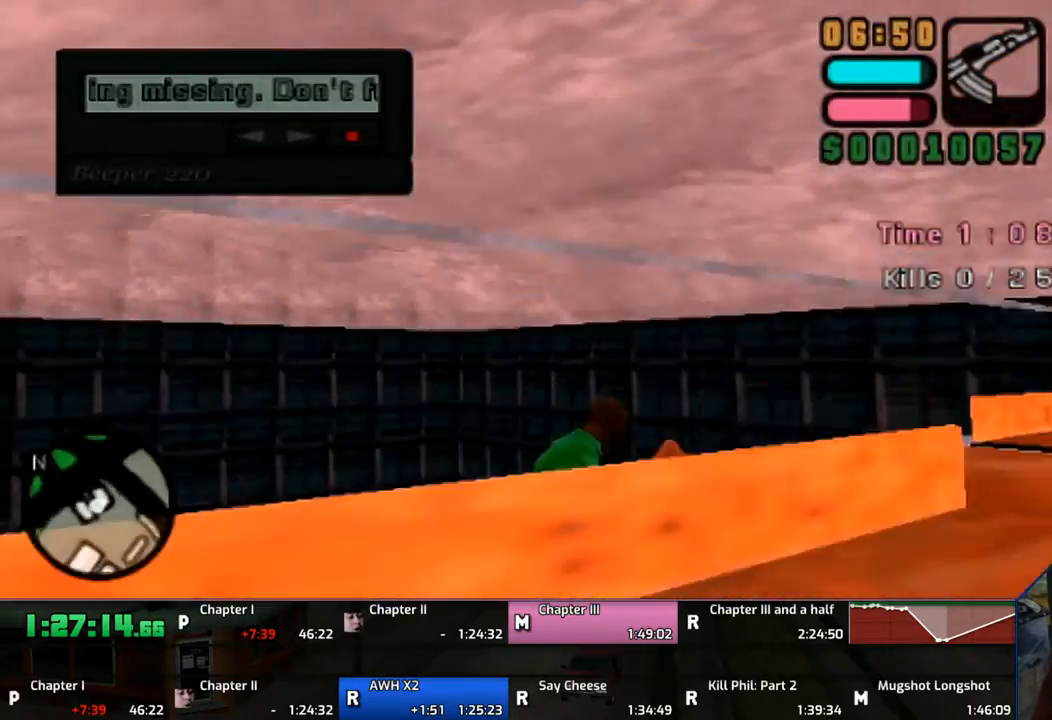
{"buttons": ["CROSS", "L1"], "left_stick": "up", "right_stick": "center", "events": [[150, "left_stick", "up"]]}
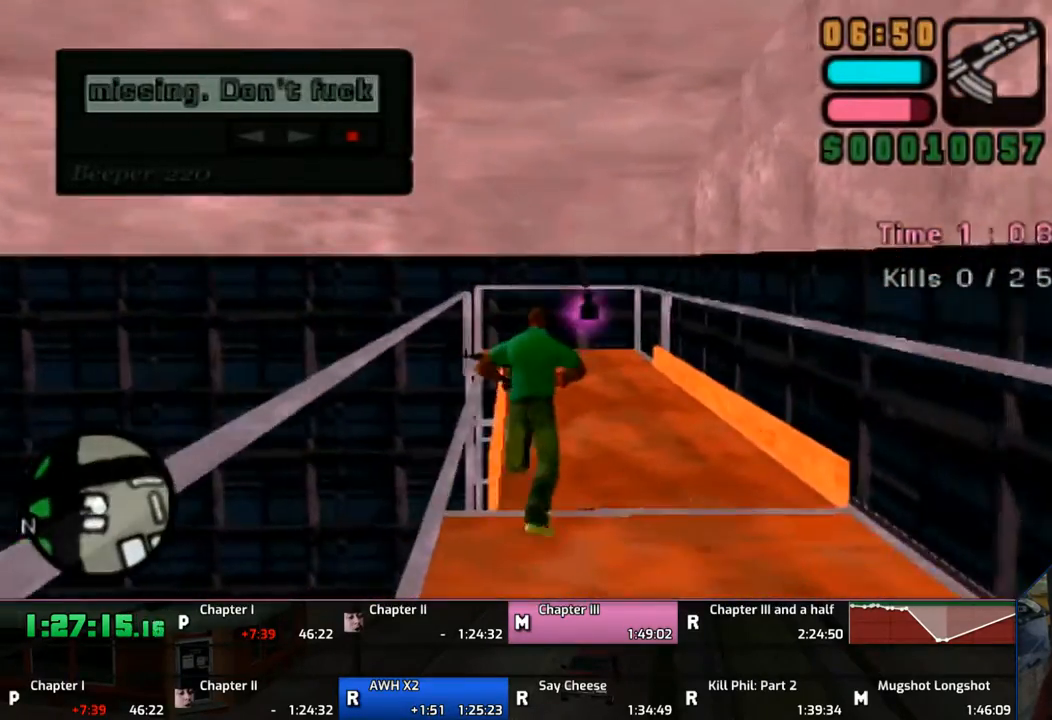
{"buttons": ["CROSS", "L1"], "left_stick": "up", "right_stick": "center", "events": [[367, "CROSS", "up"], [383, "CROSS", "down"]]}
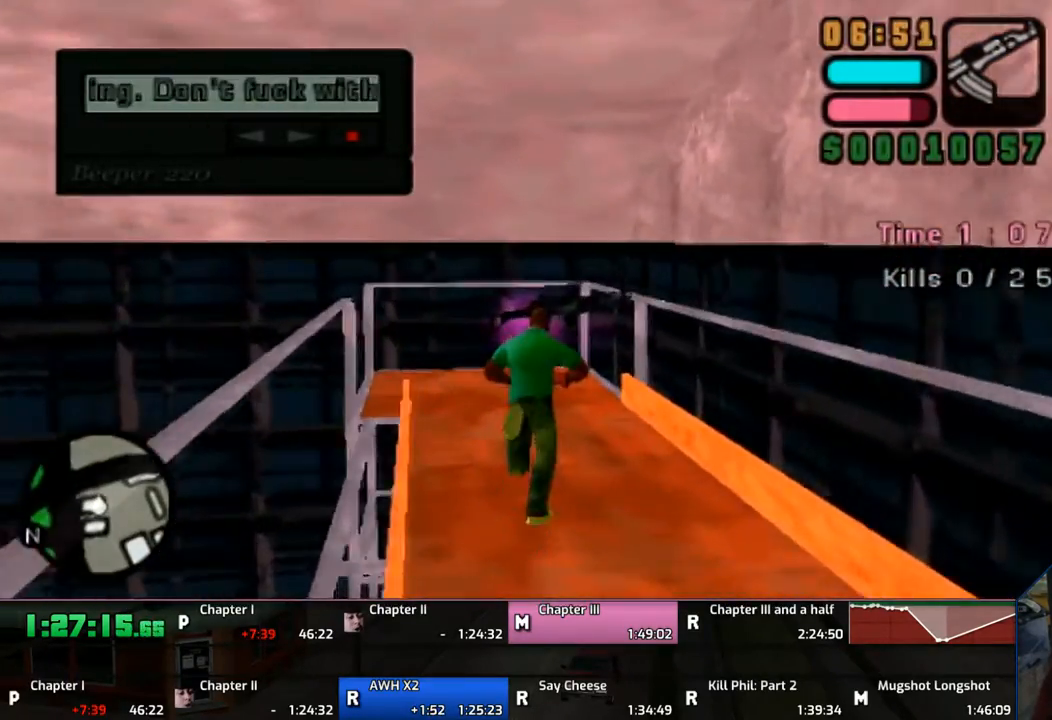
{"buttons": ["CROSS"], "left_stick": "up", "right_stick": "center", "events": [[17, "CROSS", "up"], [67, "CROSS", "down"], [167, "CROSS", "up"], [267, "CROSS", "down"], [267, "L1", "up"], [350, "CROSS", "up"], [417, "CROSS", "down"]]}
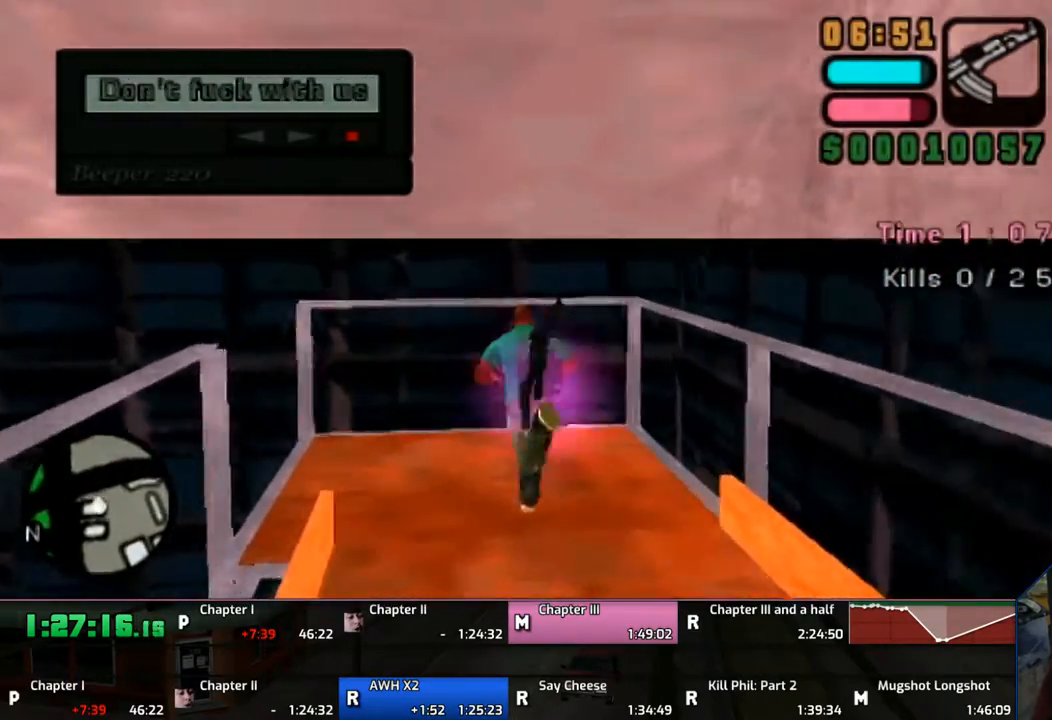
{"buttons": [], "left_stick": "down-left", "right_stick": "center", "events": [[50, "CROSS", "up"], [50, "left_stick", "up-left"], [117, "CROSS", "down"], [167, "left_stick", "left"], [267, "CROSS", "up"], [417, "left_stick", "down-left"]]}
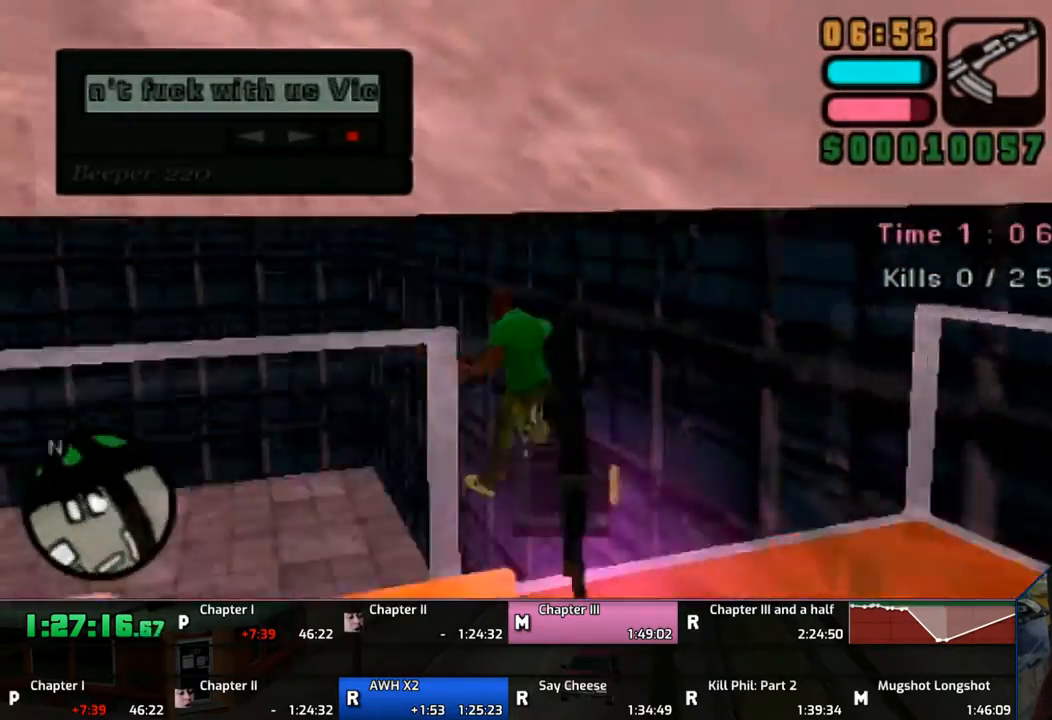
{"buttons": [], "left_stick": "left", "right_stick": "center", "events": [[467, "left_stick", "left"]]}
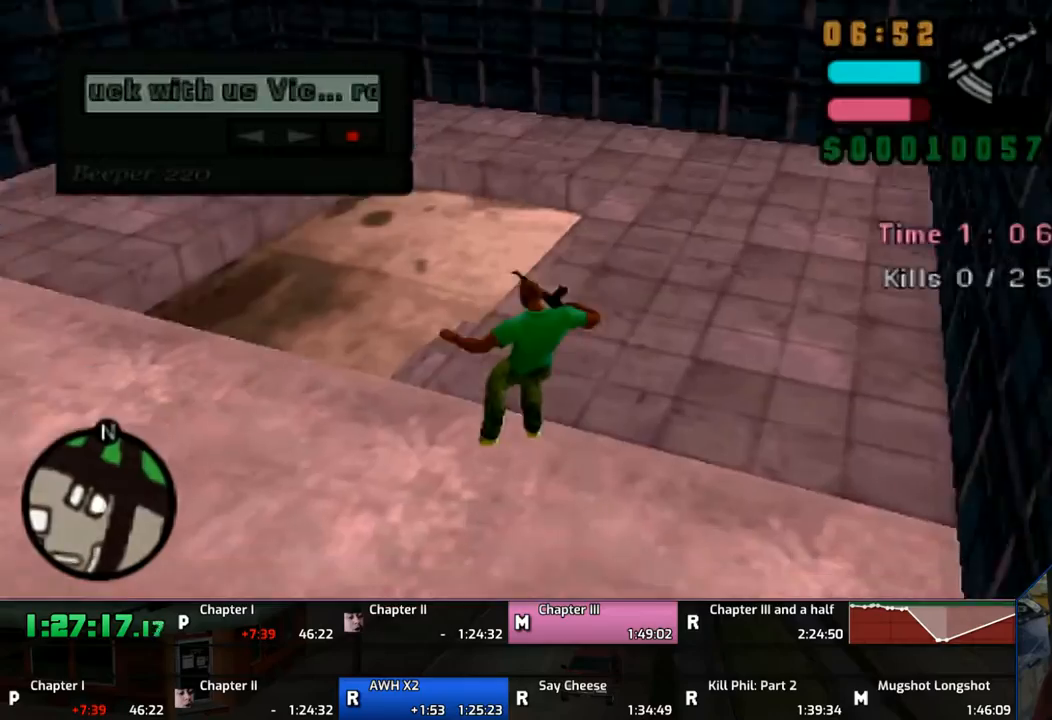
{"buttons": ["CROSS"], "left_stick": "left", "right_stick": "center", "events": [[267, "CROSS", "down"], [367, "CROSS", "up"], [450, "CROSS", "down"]]}